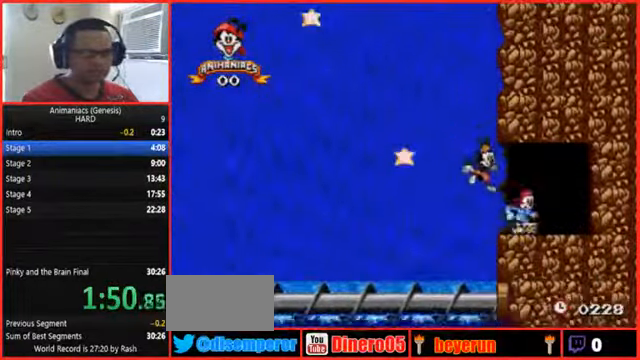
Gameplay with a controller (Nintendo layout); each line is a JSON object with the inputs held at the frame after it (dt_ms = milliseconds from this image to that frame). "events" lists button and stick changes between this image and that frame as [ms after this image, input, new state], when the widget could be followed in between. Not read: DPAD_UP L1 L3 R3 SELECT START.
{"dt_ms": 500, "buttons": ["B"], "events": [[100, "DPAD_RIGHT", "up"], [200, "Y", "down"], [367, "B", "up"], [367, "Y", "up"], [434, "B", "down"]]}
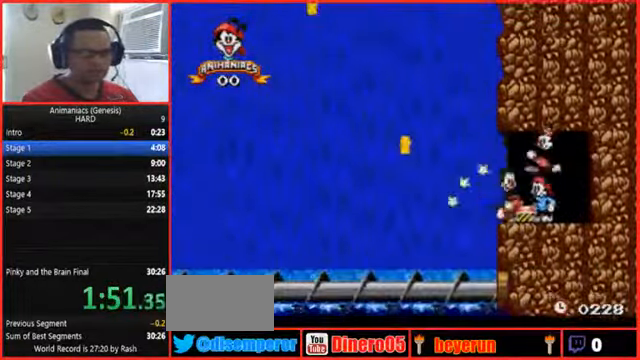
{"dt_ms": 500, "buttons": ["B"], "events": []}
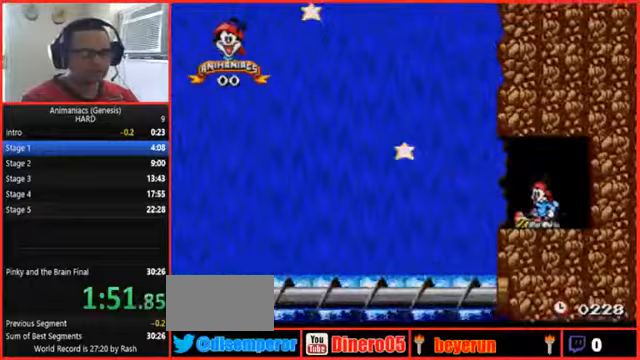
{"dt_ms": 500, "buttons": []}
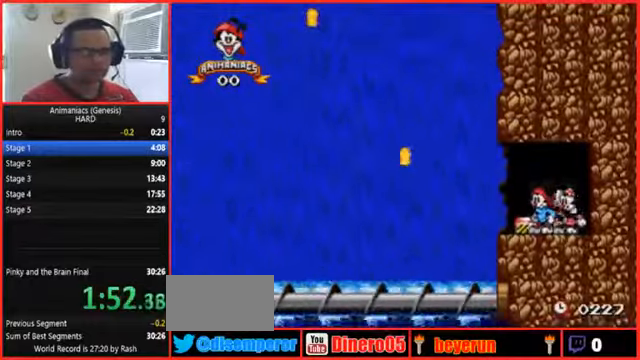
{"dt_ms": 500, "buttons": [], "events": []}
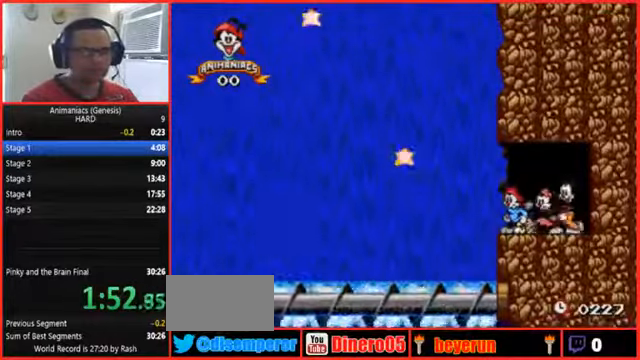
{"dt_ms": 1000, "buttons": []}
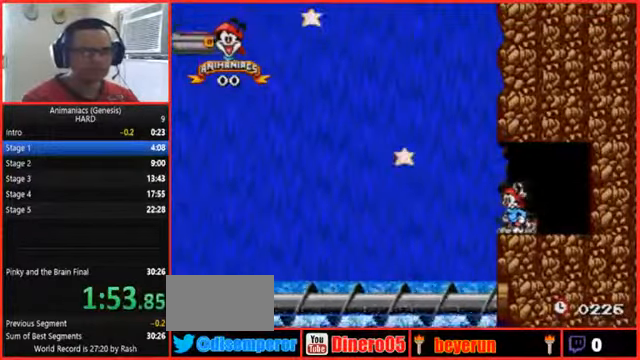
{"dt_ms": 500, "buttons": [], "events": [[167, "DPAD_LEFT", "down"], [233, "DPAD_LEFT", "up"]]}
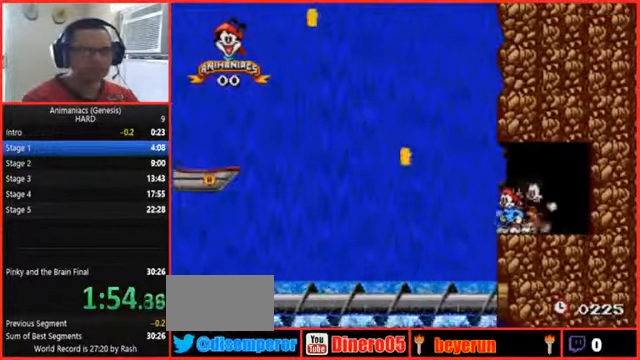
{"dt_ms": 500, "buttons": [], "events": []}
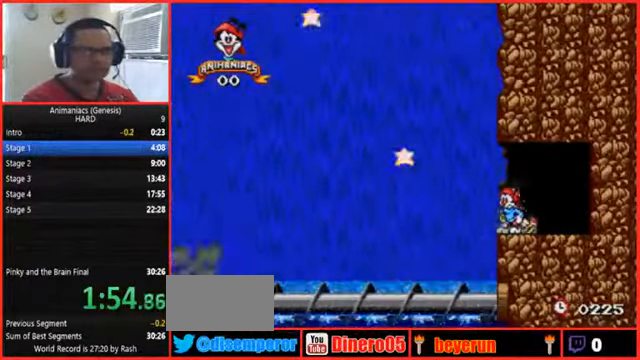
{"dt_ms": 500, "buttons": [], "events": []}
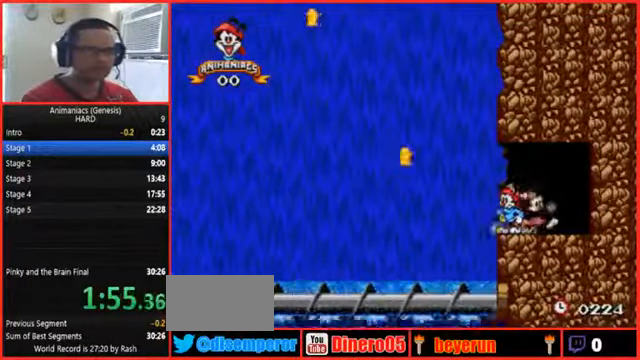
{"dt_ms": 500, "buttons": [], "events": []}
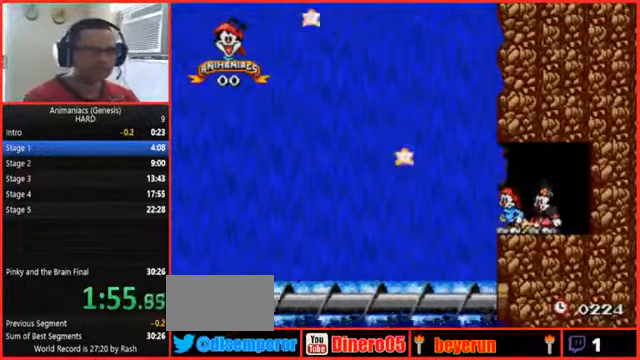
{"dt_ms": 500, "buttons": [], "events": []}
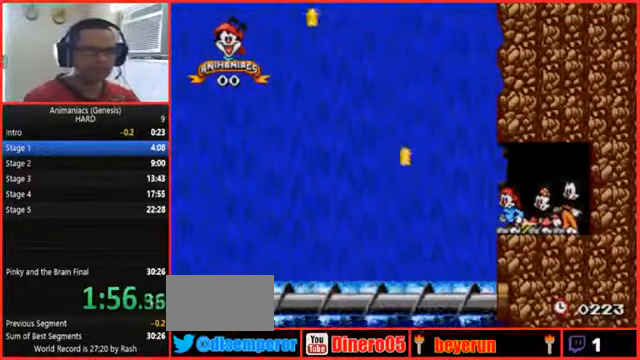
{"dt_ms": 500, "buttons": [], "events": []}